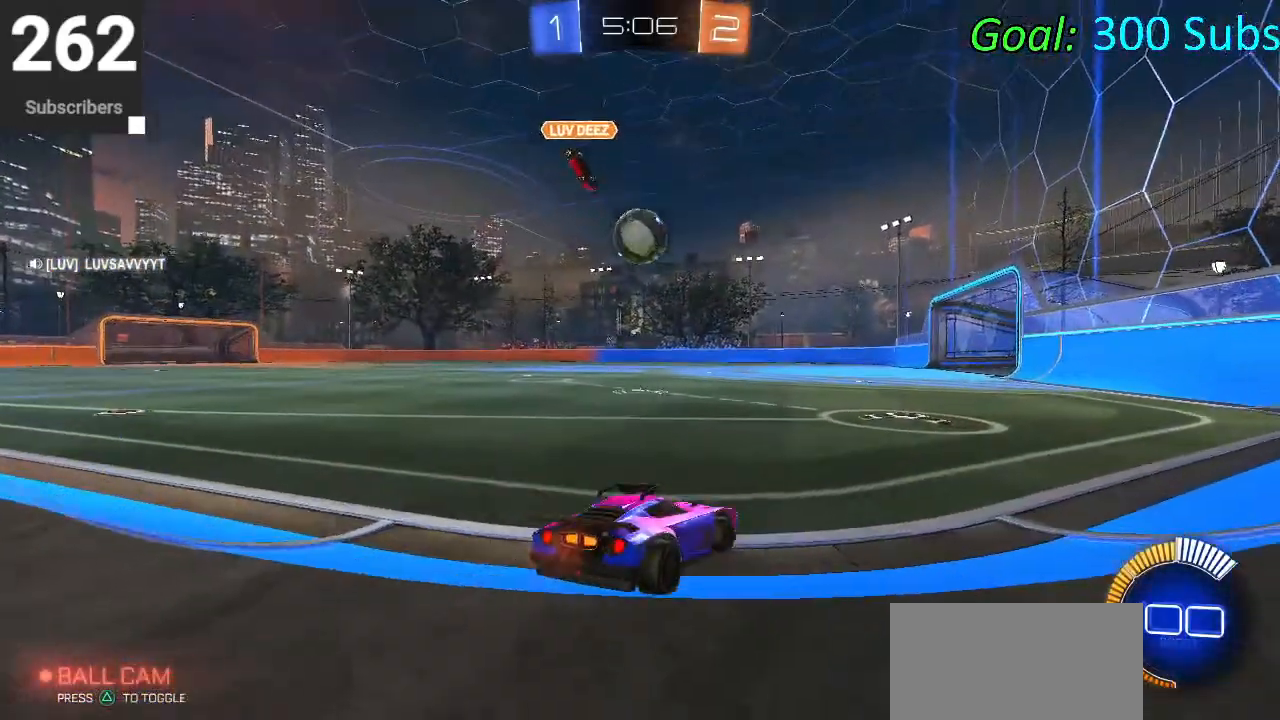
Gameplay with a controller (PlayStation layout); each line is a JSON object with the inputs held at the frame after it. "events" lists button and stick changes between this image and that frame as [ms after this image, input, new state], when the widget could be followed in between.
{"buttons": ["CIRCLE", "L1", "R1", "R2"], "left_stick": "center", "right_stick": "center", "events": [[33, "left_stick", "left"], [417, "CIRCLE", "down"], [433, "left_stick", "center"], [450, "L1", "down"], [450, "R1", "down"]]}
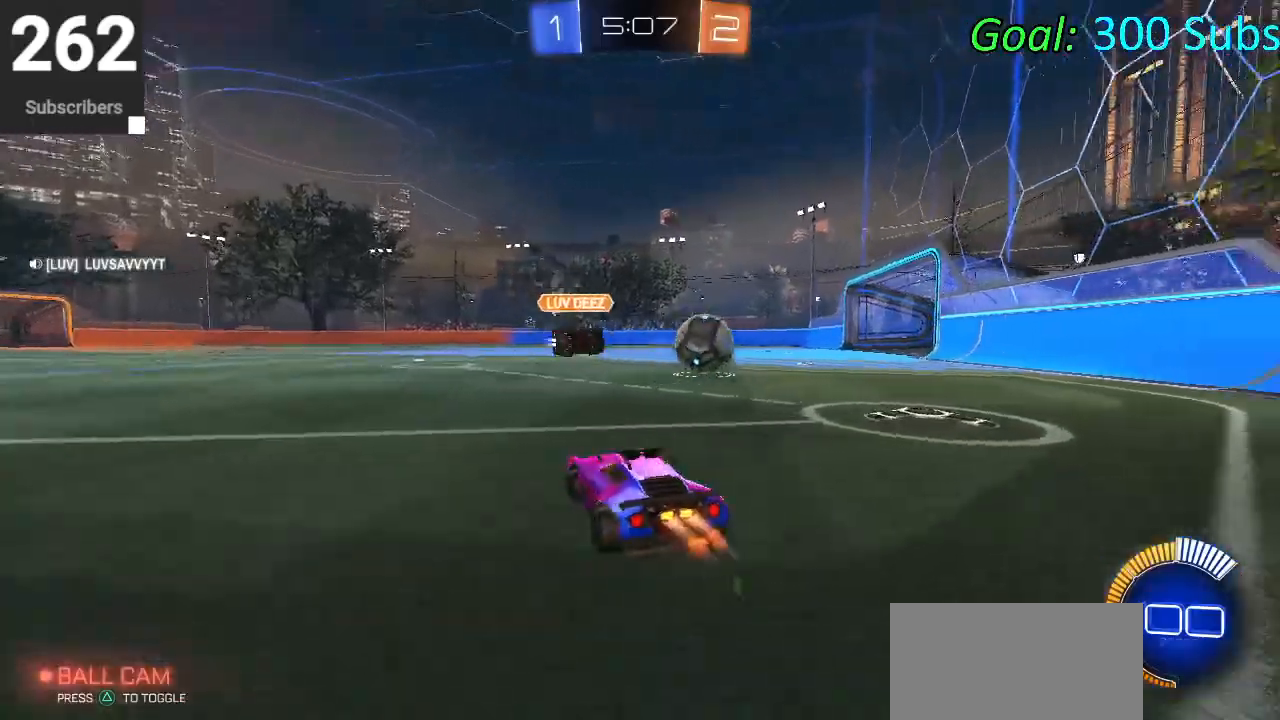
{"buttons": ["L2"], "left_stick": "right", "right_stick": "center", "events": [[100, "R1", "up"], [117, "L1", "up"], [167, "R1", "down"], [300, "R1", "up"], [350, "CIRCLE", "up"], [367, "left_stick", "right"], [417, "R2", "up"], [433, "L2", "down"]]}
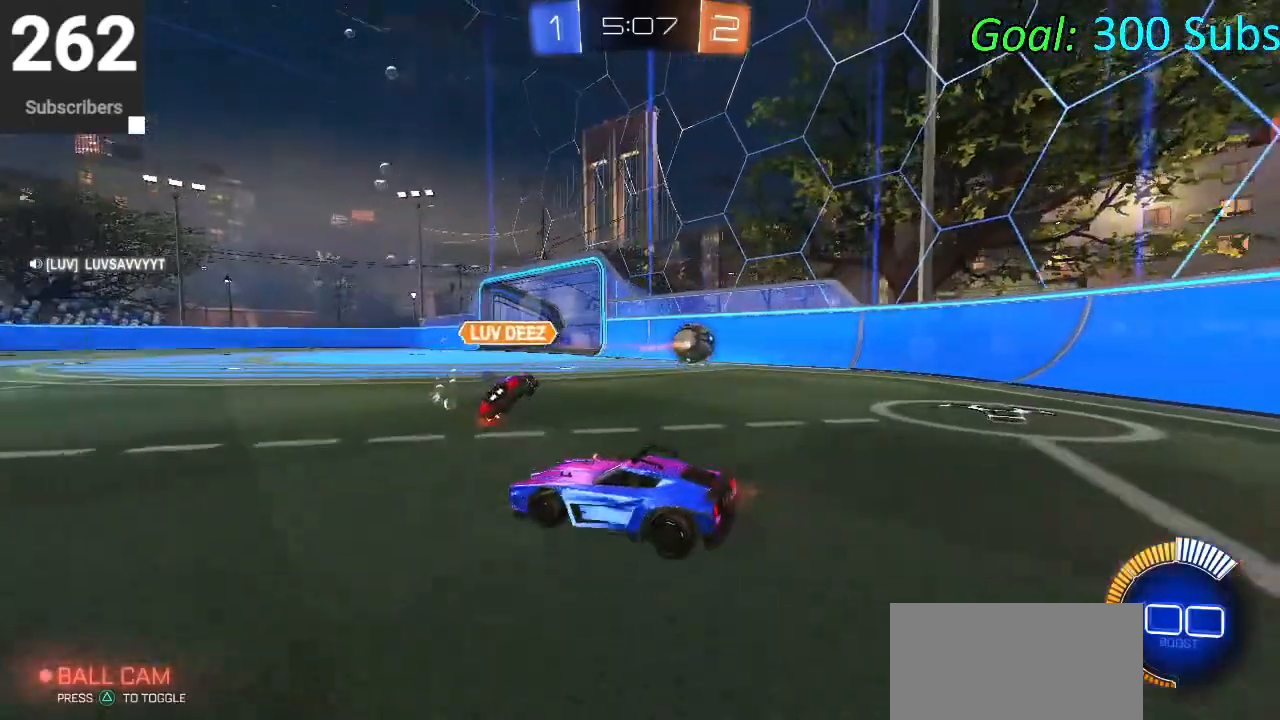
{"buttons": ["R2"], "left_stick": "center", "right_stick": "center", "events": [[83, "left_stick", "center"], [100, "L2", "up"], [100, "R2", "down"], [133, "left_stick", "left"], [317, "R1", "down"], [350, "L1", "down"], [433, "left_stick", "center"], [467, "R1", "up"], [483, "L1", "up"]]}
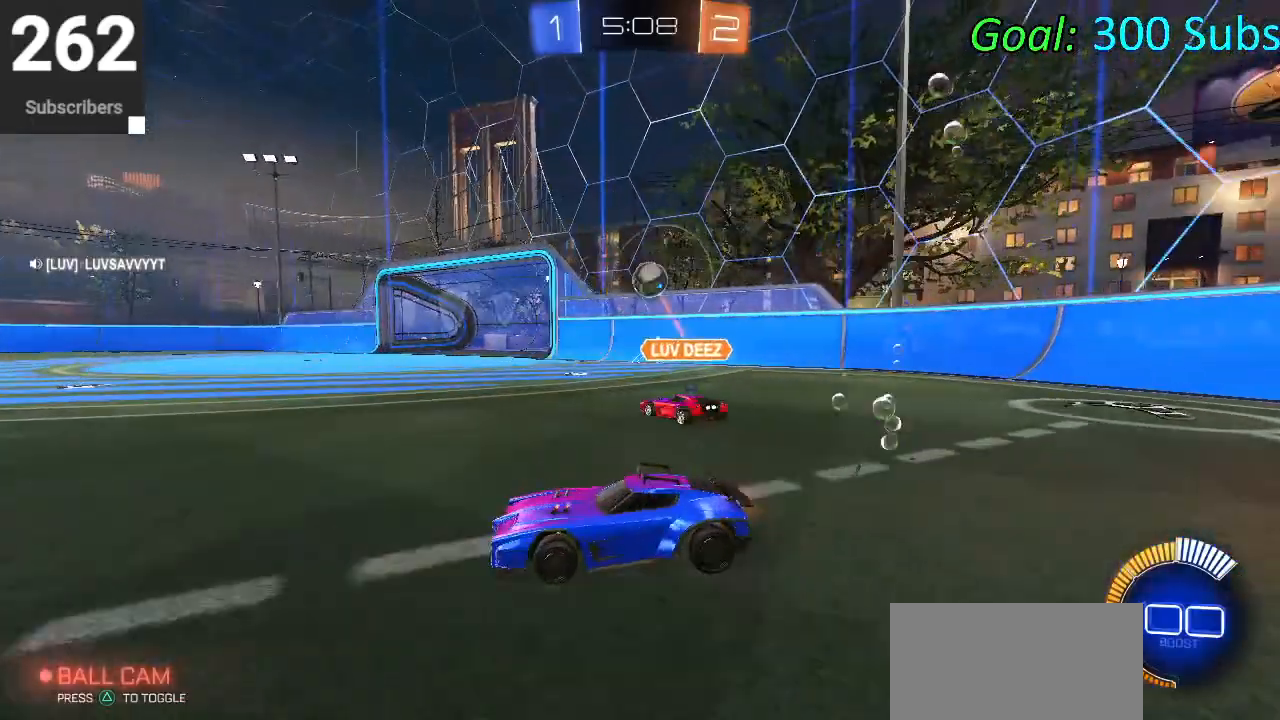
{"buttons": ["R1", "R2"], "left_stick": "center", "right_stick": "center", "events": [[33, "R1", "down"], [167, "R1", "up"], [250, "R1", "down"], [417, "R1", "up"], [500, "R1", "down"]]}
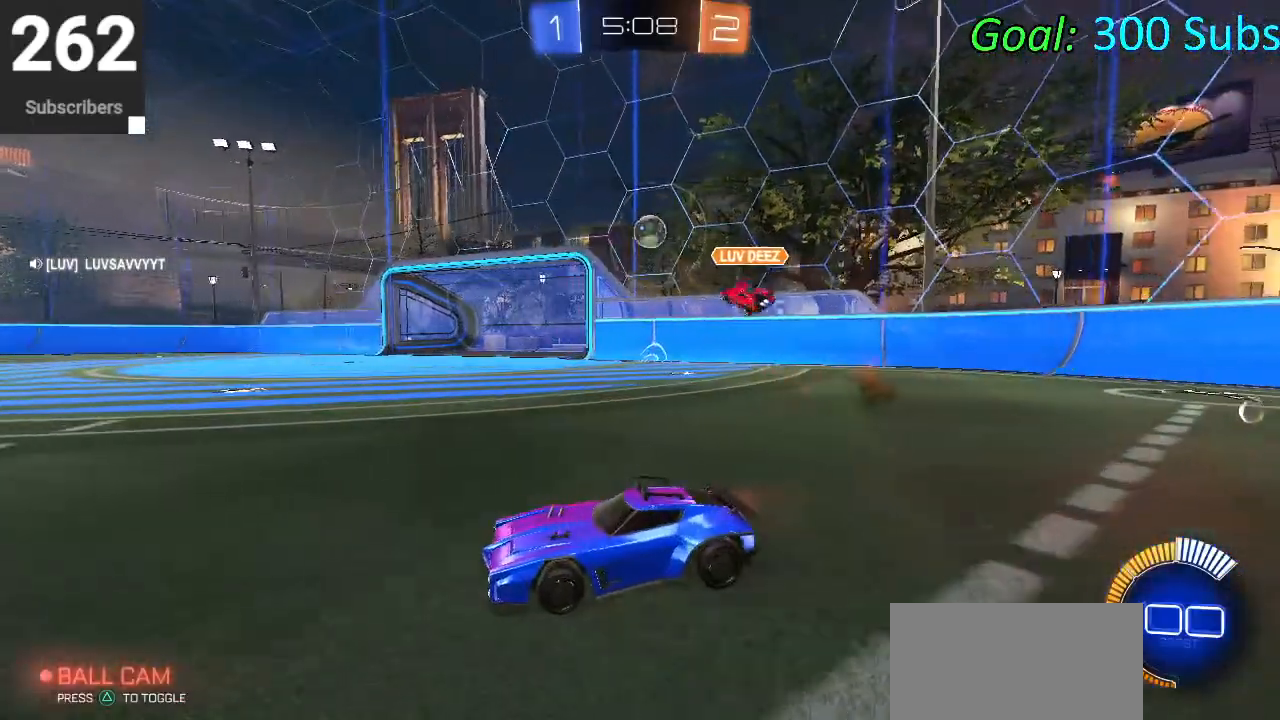
{"buttons": ["R1", "R2"], "left_stick": "right", "right_stick": "center", "events": [[17, "left_stick", "right"], [83, "L1", "down"], [83, "R2", "up"], [150, "R1", "up"], [150, "R2", "down"], [200, "R1", "down"], [217, "L1", "up"], [317, "L1", "down"], [333, "R1", "up"], [400, "R1", "down"], [433, "L1", "up"]]}
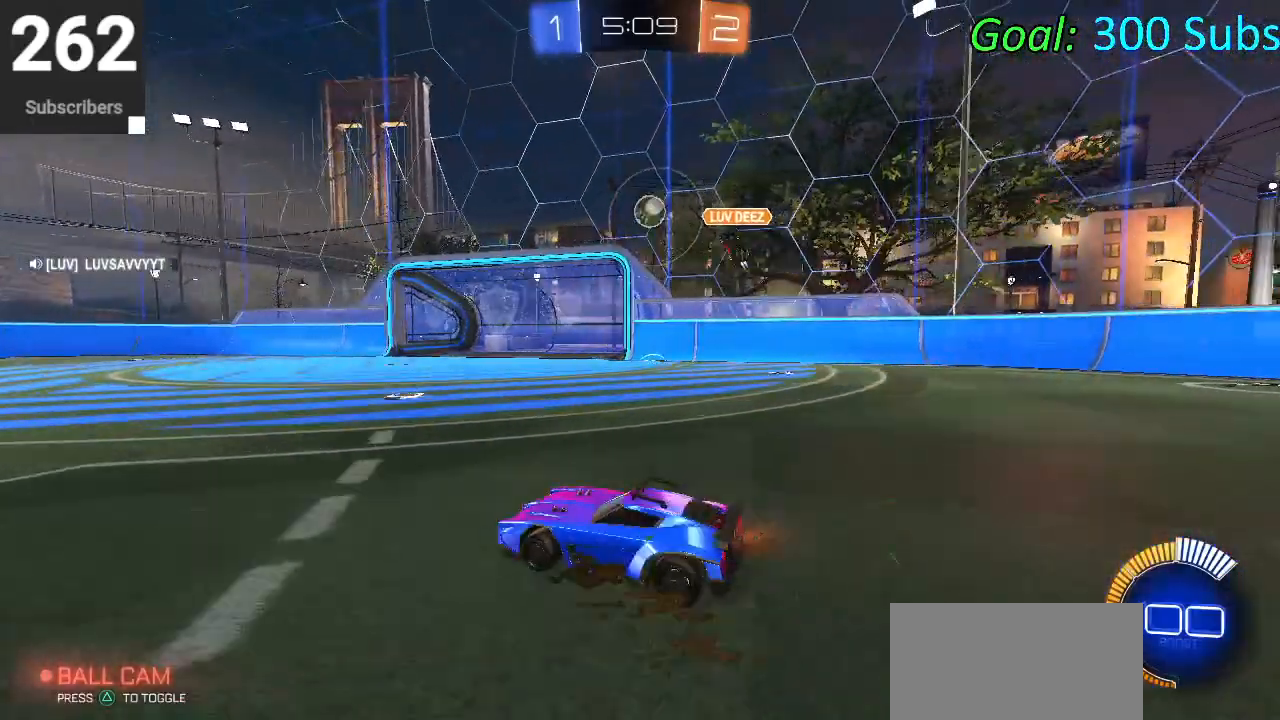
{"buttons": ["R2"], "left_stick": "right", "right_stick": "center", "events": [[50, "R1", "up"], [150, "R2", "up"], [233, "L2", "down"], [450, "L2", "up"], [467, "R2", "down"]]}
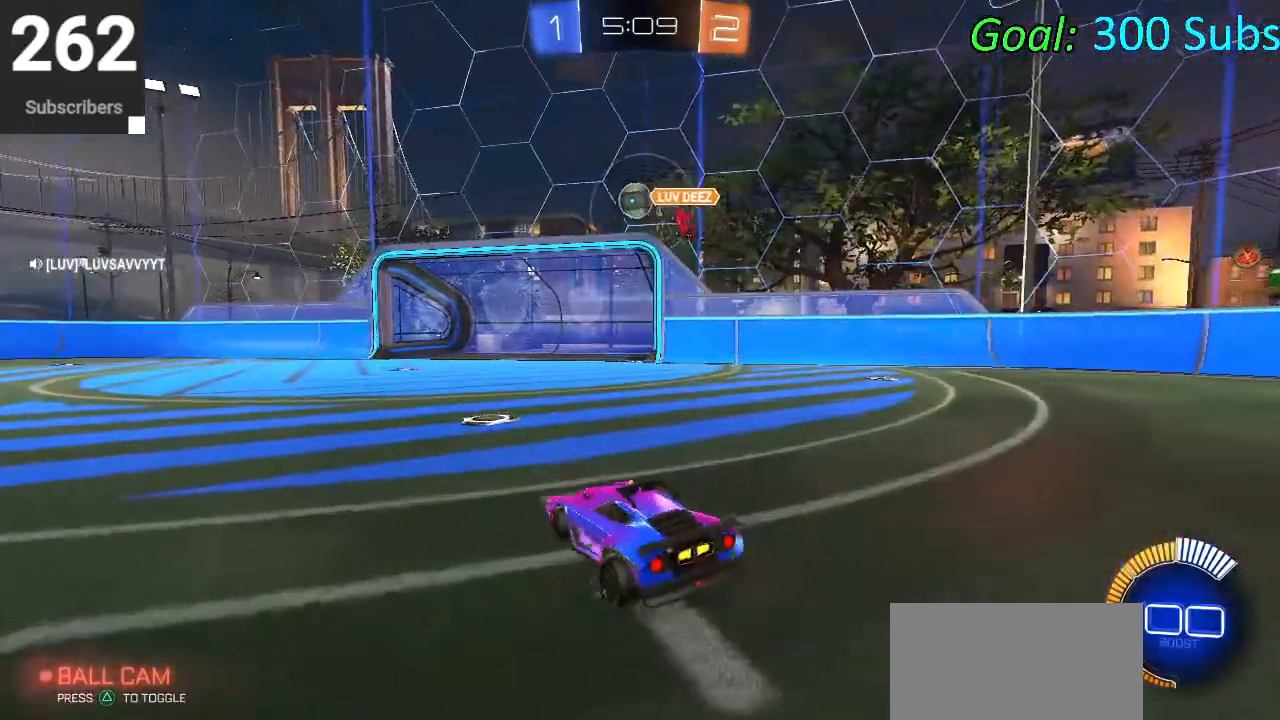
{"buttons": ["CIRCLE", "R2"], "left_stick": "left", "right_stick": "center", "events": [[267, "R2", "up"], [267, "left_stick", "center"], [367, "R2", "down"], [467, "CIRCLE", "down"], [467, "left_stick", "left"]]}
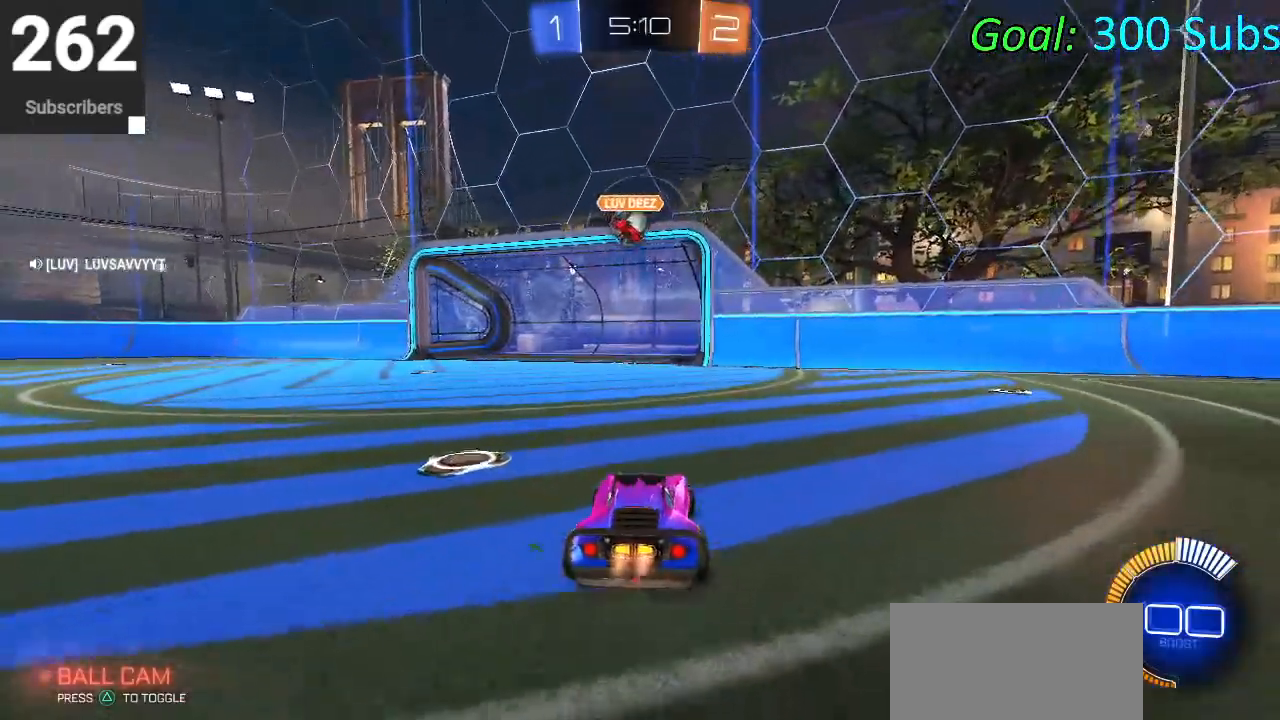
{"buttons": ["CIRCLE", "R2"], "left_stick": "center", "right_stick": "center", "events": [[133, "left_stick", "center"]]}
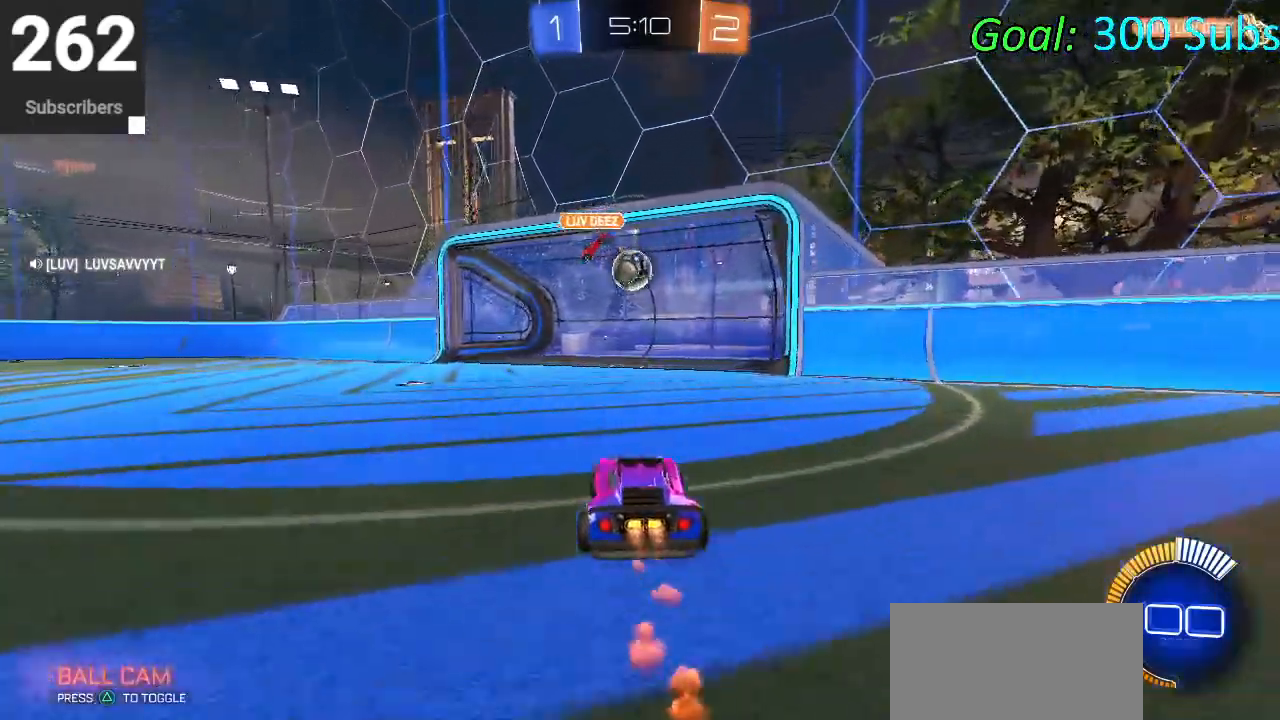
{"buttons": ["CROSS", "CIRCLE", "R2"], "left_stick": "center", "right_stick": "center", "events": [[150, "left_stick", "right"], [233, "CROSS", "down"], [283, "left_stick", "down"], [333, "CROSS", "up"], [417, "left_stick", "center"], [450, "CROSS", "down"]]}
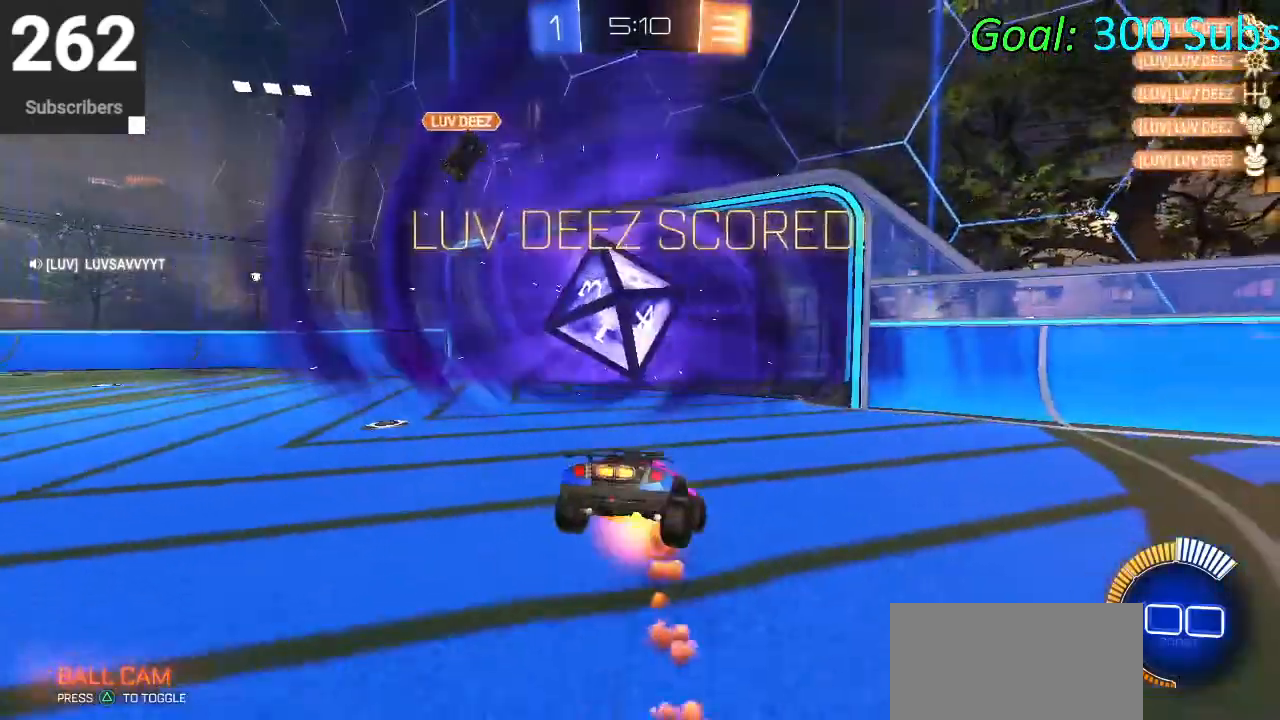
{"buttons": ["CROSS", "R2"], "left_stick": "down", "right_stick": "center", "events": [[100, "TRIANGLE", "down"], [133, "CROSS", "up"], [217, "left_stick", "down"], [283, "TRIANGLE", "up"], [333, "CIRCLE", "up"], [467, "CROSS", "down"]]}
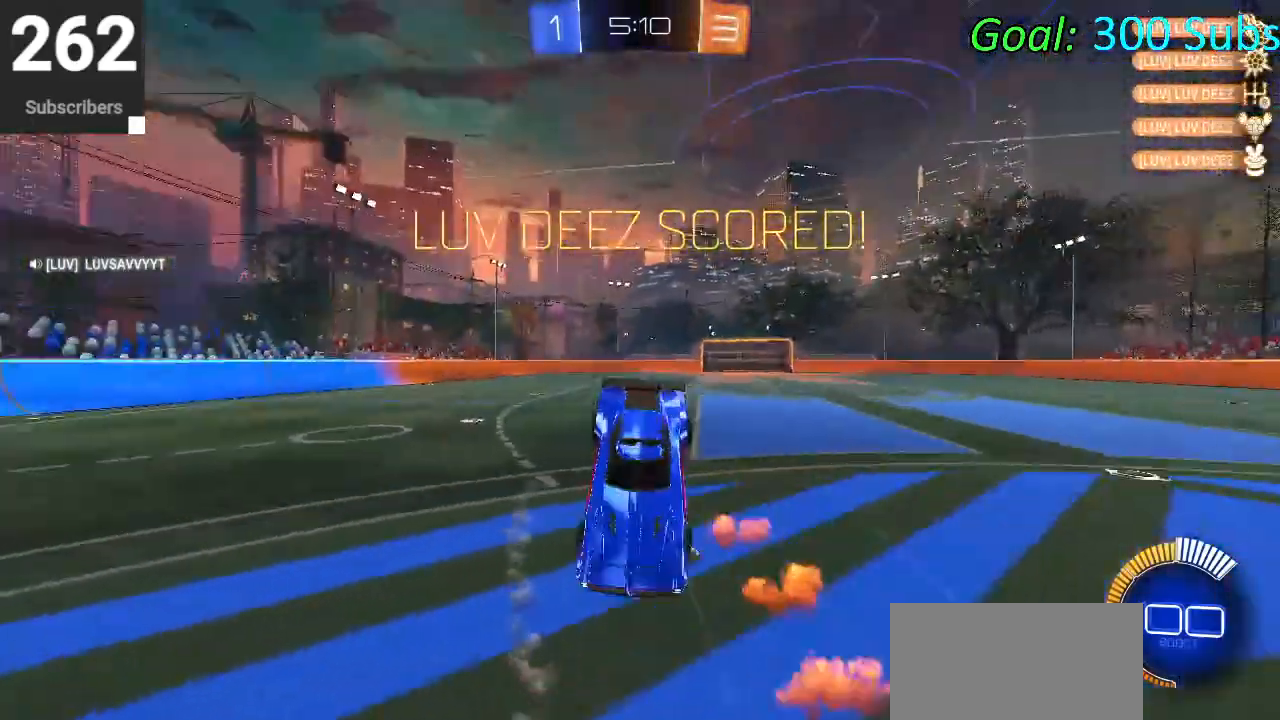
{"buttons": ["R2"], "left_stick": "down", "right_stick": "center", "events": [[133, "CROSS", "up"], [317, "R2", "up"], [500, "R2", "down"]]}
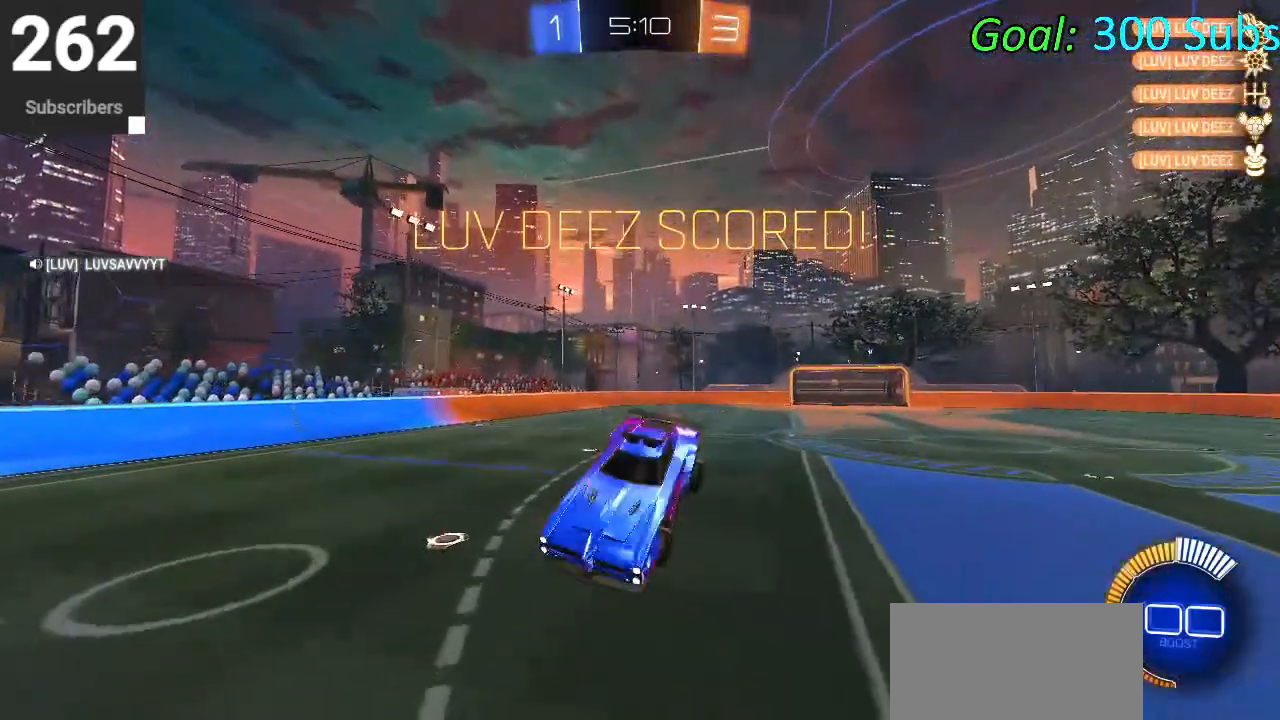
{"buttons": ["SQUARE", "L1", "R2"], "left_stick": "right", "right_stick": "center", "events": [[100, "left_stick", "down-right"], [283, "L1", "down"], [400, "left_stick", "right"], [433, "SQUARE", "down"]]}
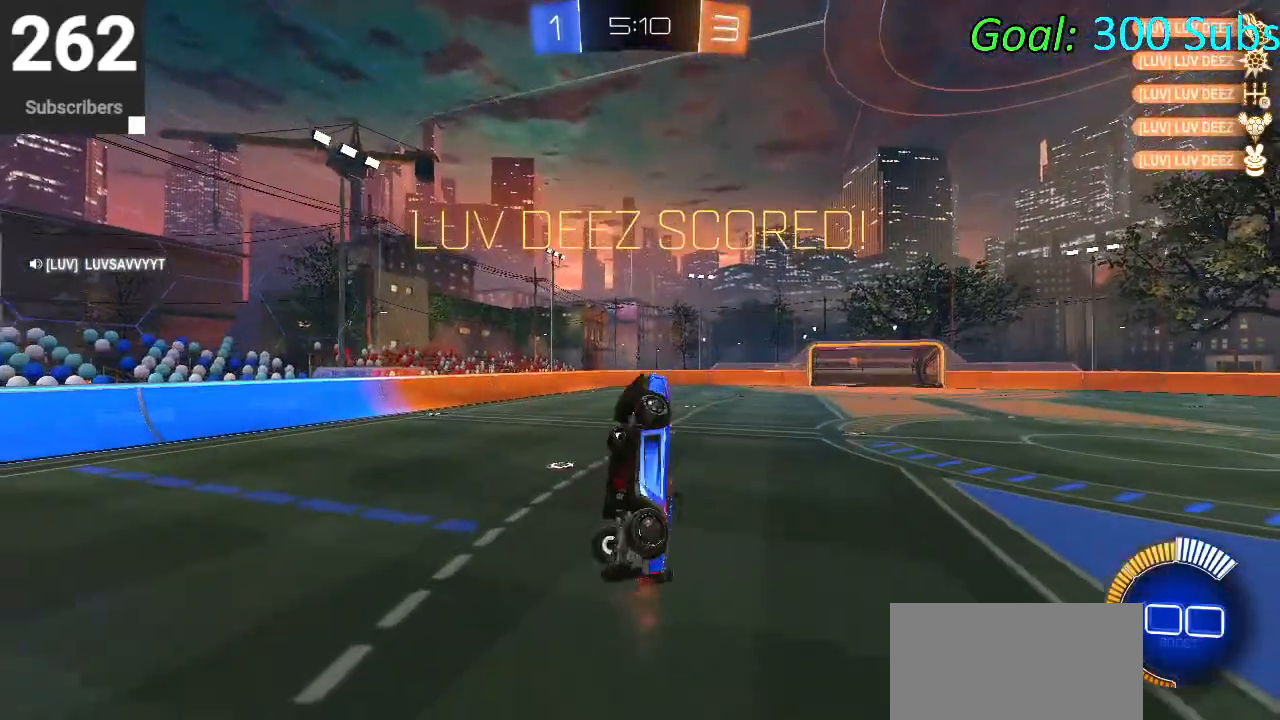
{"buttons": ["SQUARE", "R2"], "left_stick": "right", "right_stick": "center", "events": [[383, "L1", "up"]]}
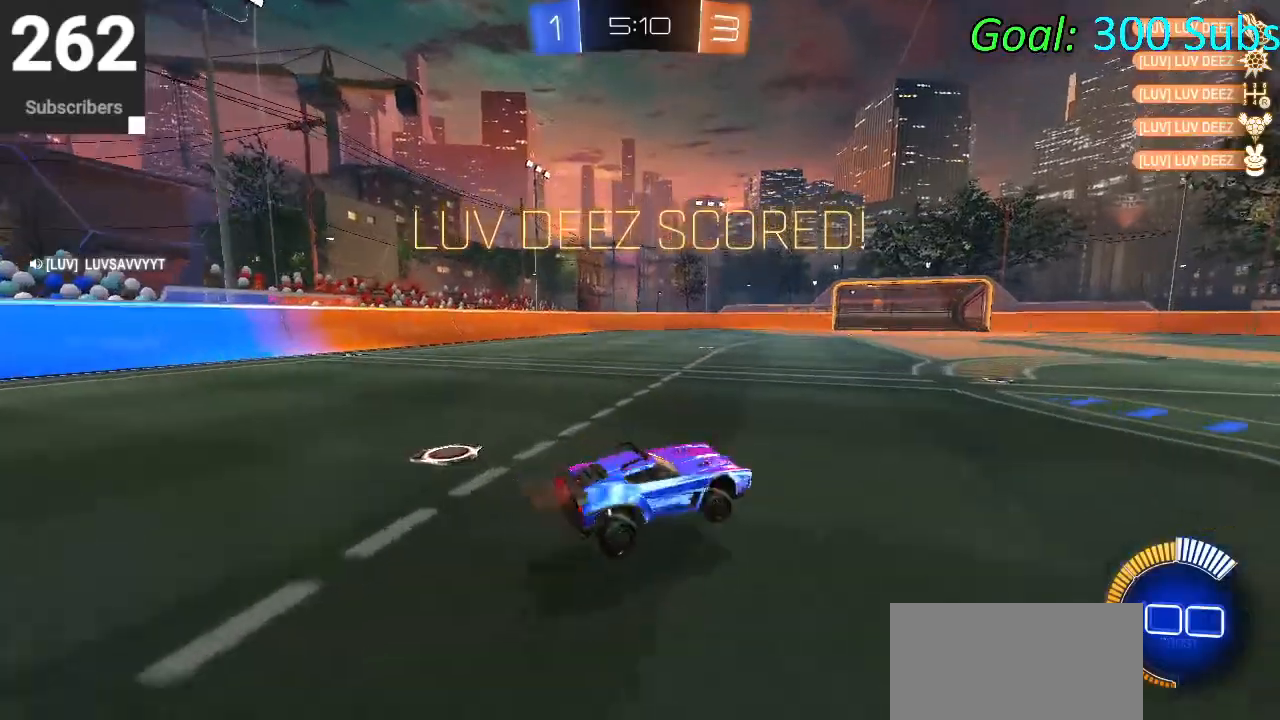
{"buttons": ["CROSS", "SQUARE", "R2"], "left_stick": "down-right", "right_stick": "center", "events": [[217, "CROSS", "down"], [333, "CROSS", "up"], [367, "left_stick", "down-right"], [433, "CROSS", "down"]]}
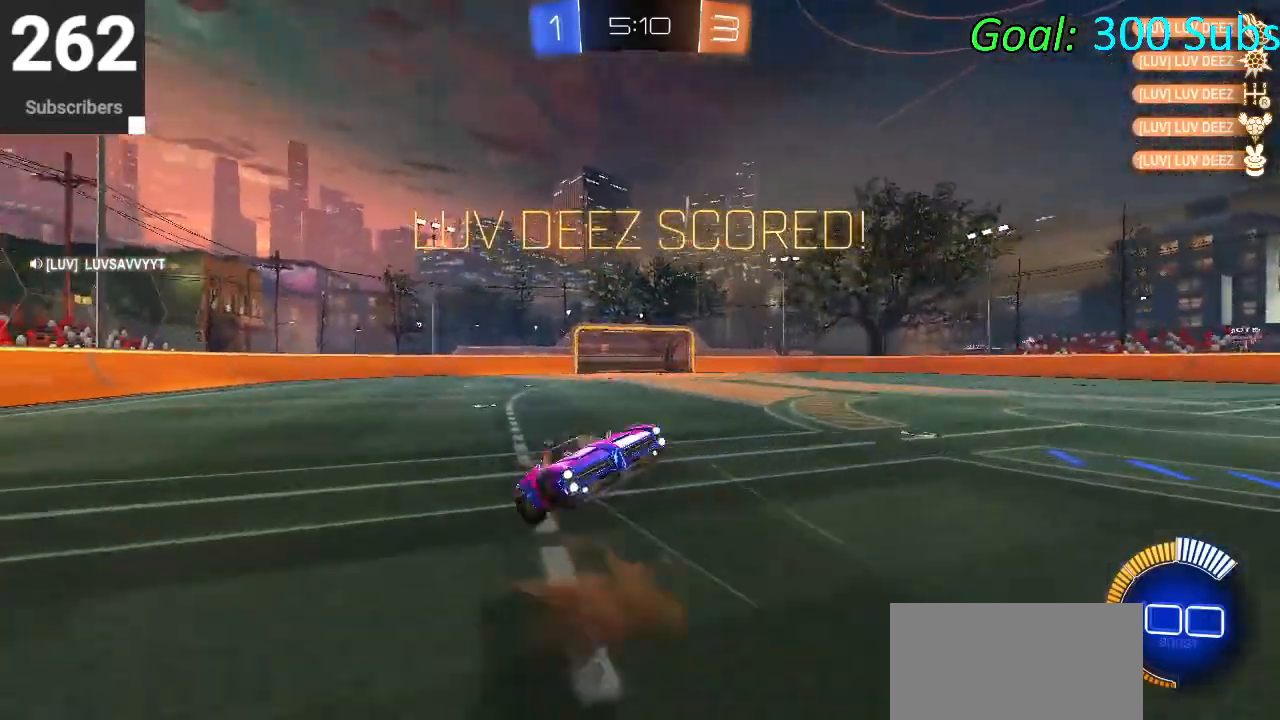
{"buttons": ["SQUARE", "L1", "R2"], "left_stick": "up-right", "right_stick": "center", "events": [[67, "CROSS", "up"], [233, "left_stick", "up-right"], [267, "L1", "down"]]}
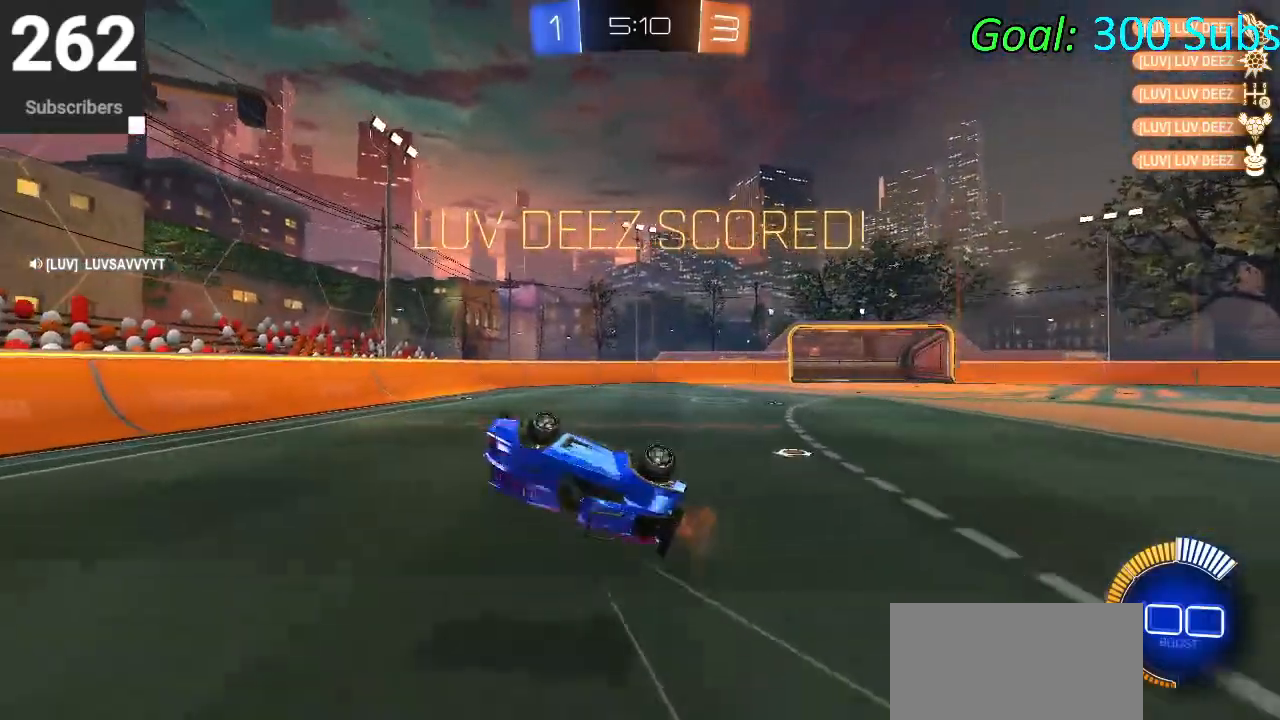
{"buttons": ["R2"], "left_stick": "right", "right_stick": "center", "events": [[167, "L1", "up"], [167, "R1", "down"], [350, "R1", "up"], [467, "left_stick", "right"], [500, "SQUARE", "up"]]}
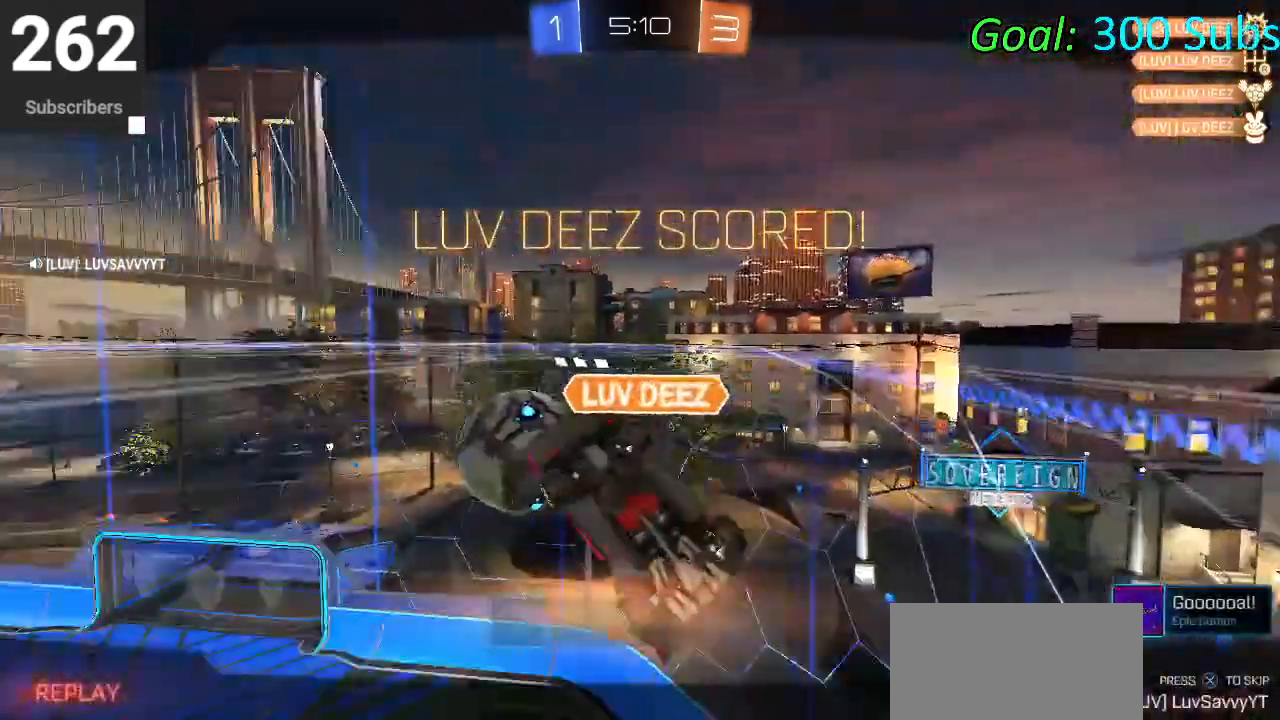
{"buttons": ["L2"], "left_stick": "center", "right_stick": "center", "events": [[83, "R2", "up"], [100, "L1", "down"], [100, "R1", "down"], [150, "left_stick", "center"], [217, "L1", "up"], [217, "R1", "up"], [417, "L2", "down"]]}
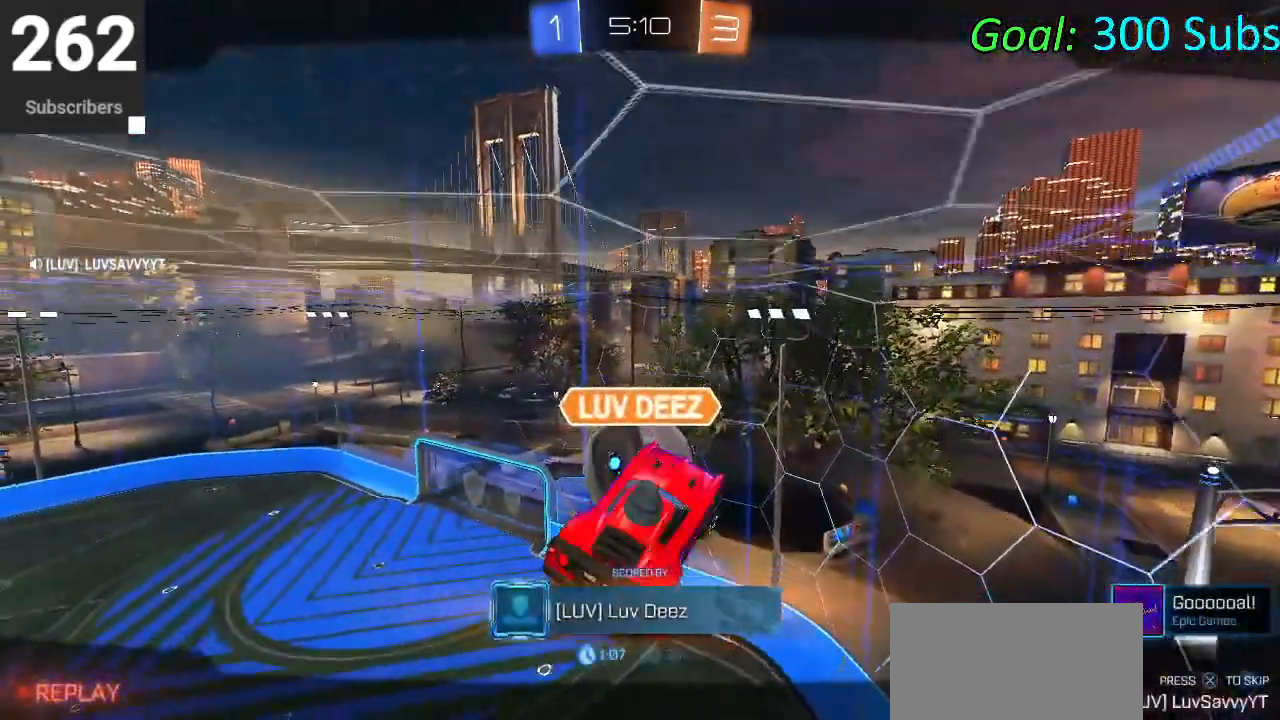
{"buttons": [], "left_stick": "center", "right_stick": "center", "events": [[50, "R2", "down"], [233, "R2", "up"], [300, "L2", "up"]]}
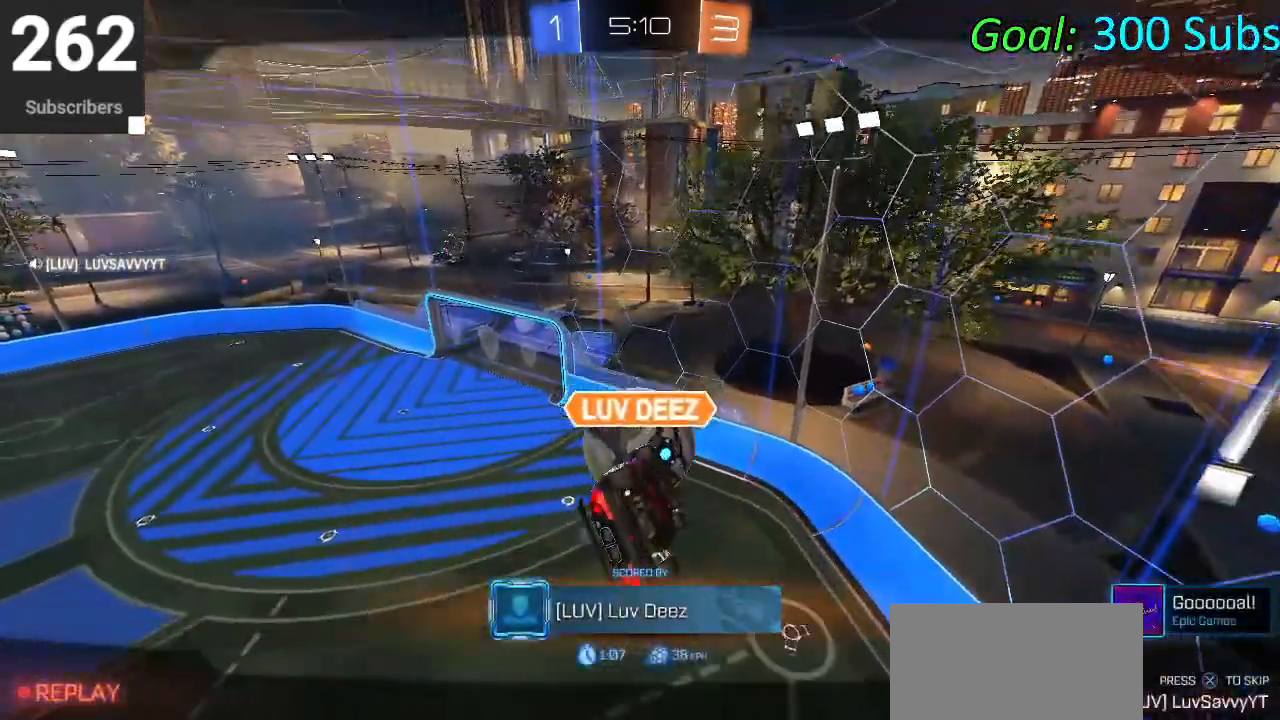
{"buttons": [], "left_stick": "center", "right_stick": "center", "events": []}
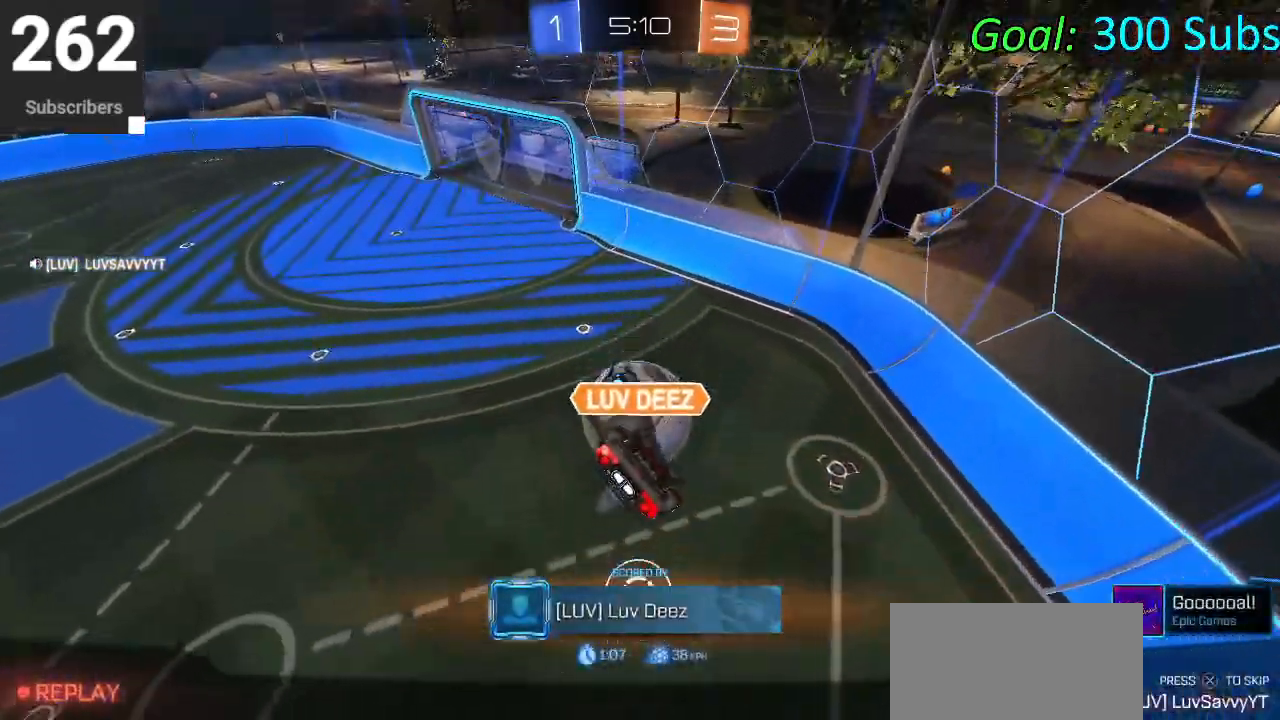
{"buttons": [], "left_stick": "center", "right_stick": "center", "events": []}
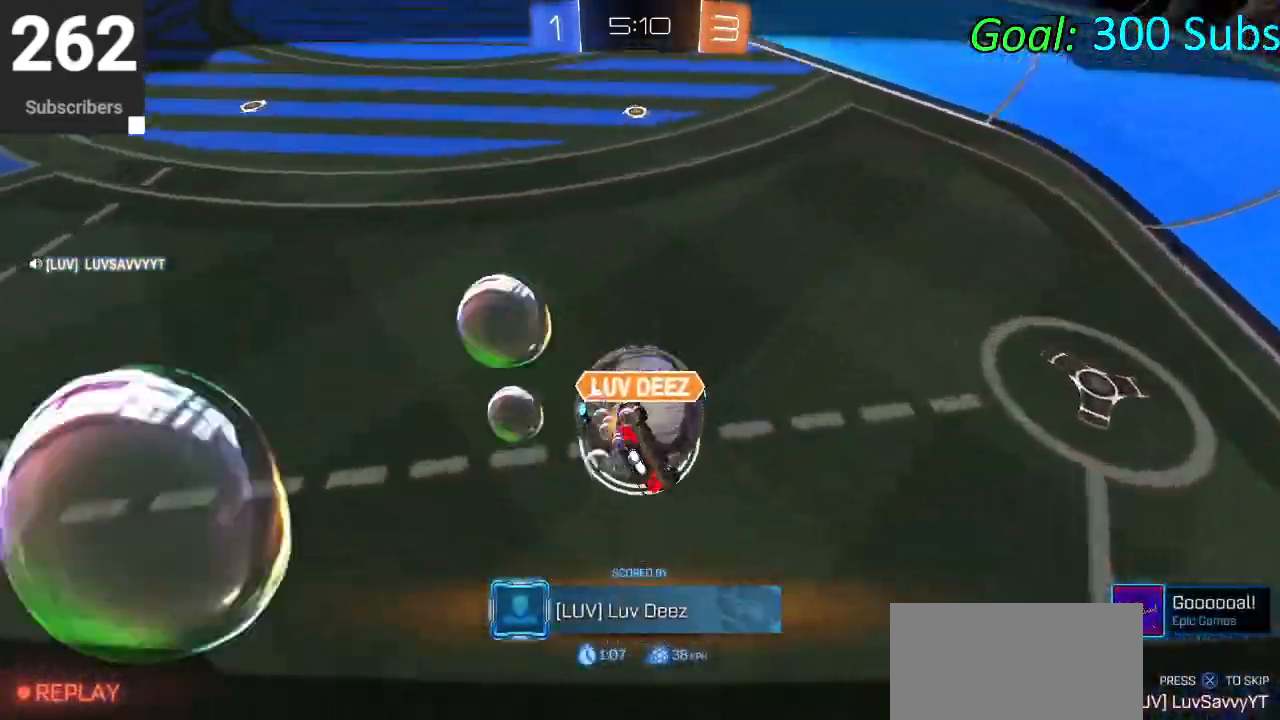
{"buttons": [], "left_stick": "center", "right_stick": "center", "events": []}
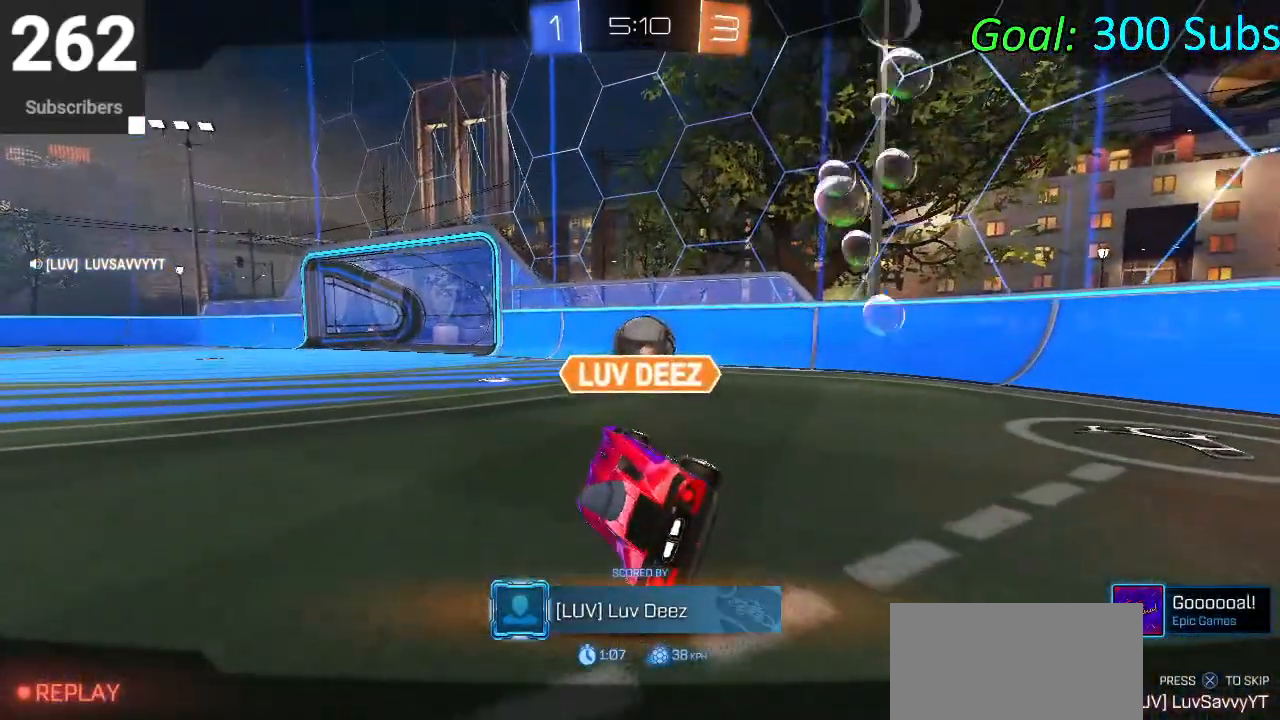
{"buttons": [], "left_stick": "center", "right_stick": "center", "events": []}
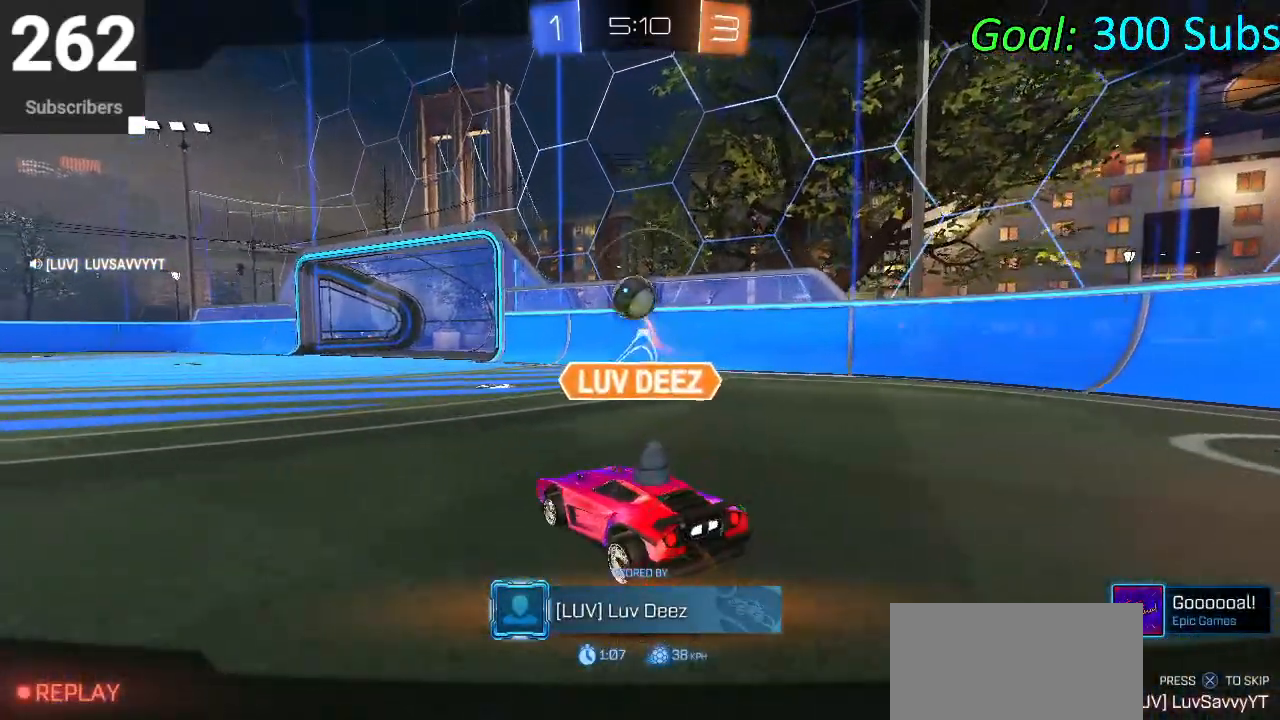
{"buttons": [], "left_stick": "center", "right_stick": "center", "events": []}
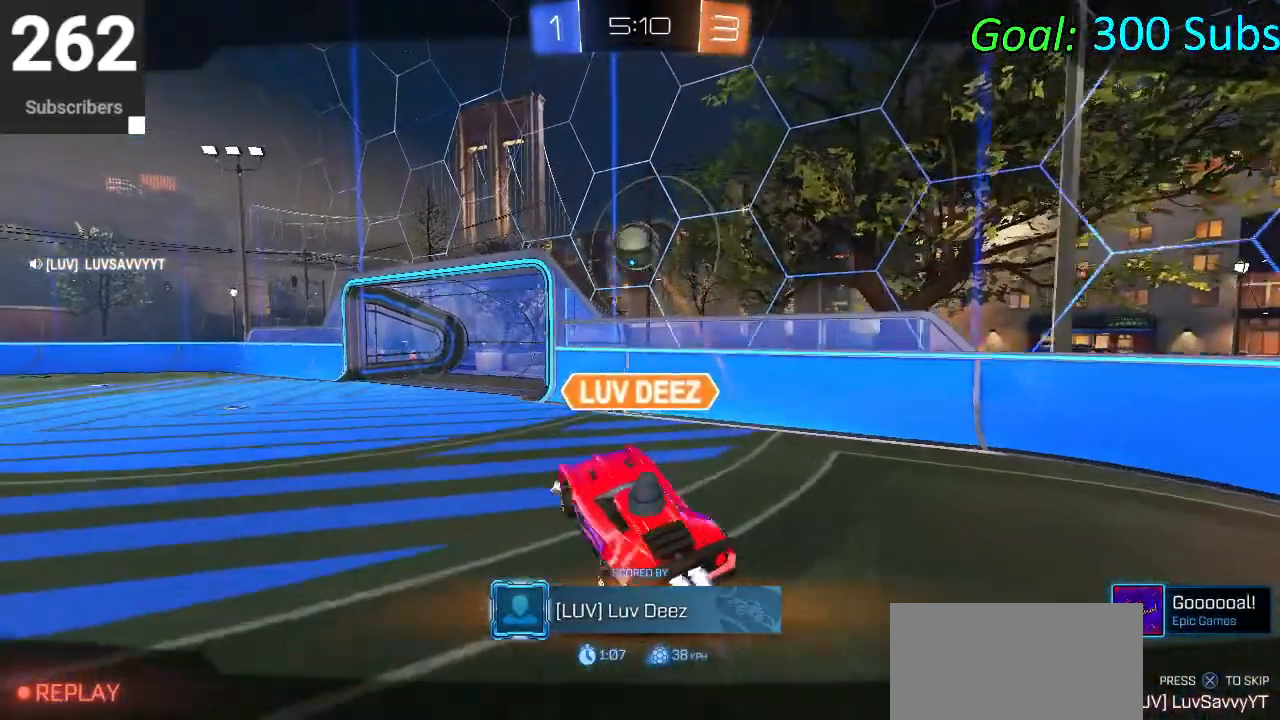
{"buttons": [], "left_stick": "center", "right_stick": "center", "events": [[333, "L2", "down"], [483, "L2", "up"]]}
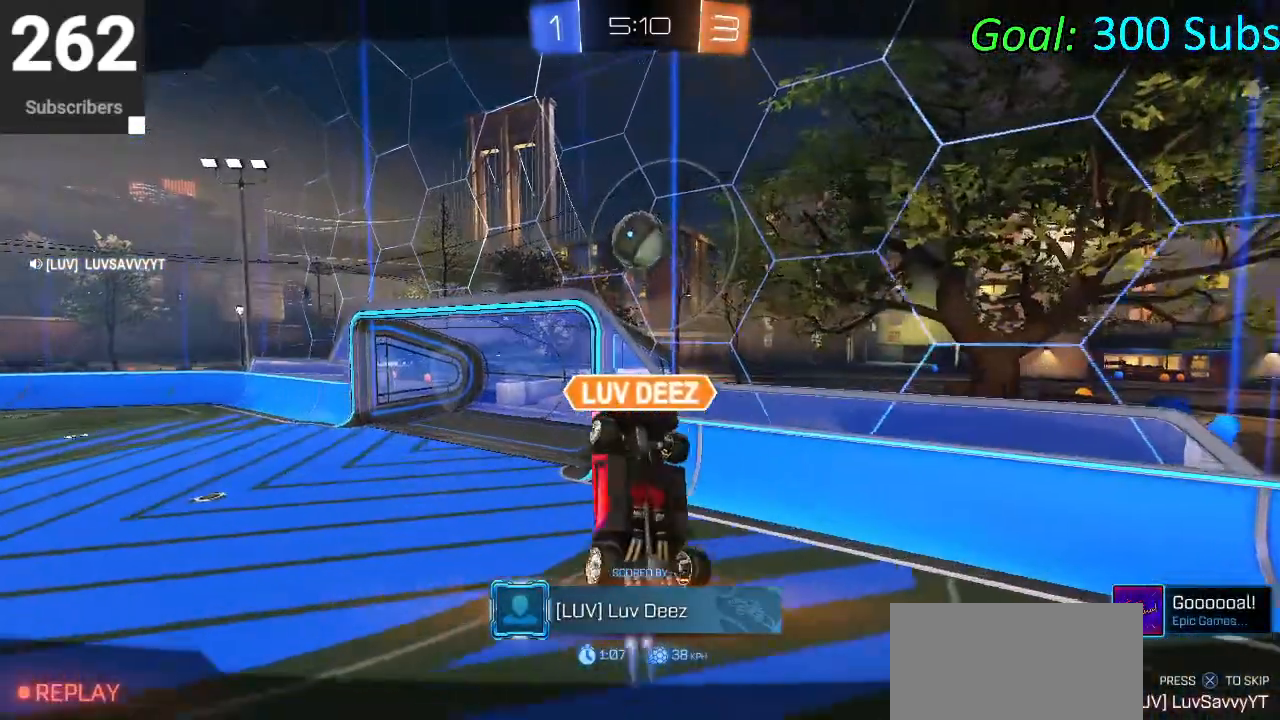
{"buttons": [], "left_stick": "center", "right_stick": "center", "events": []}
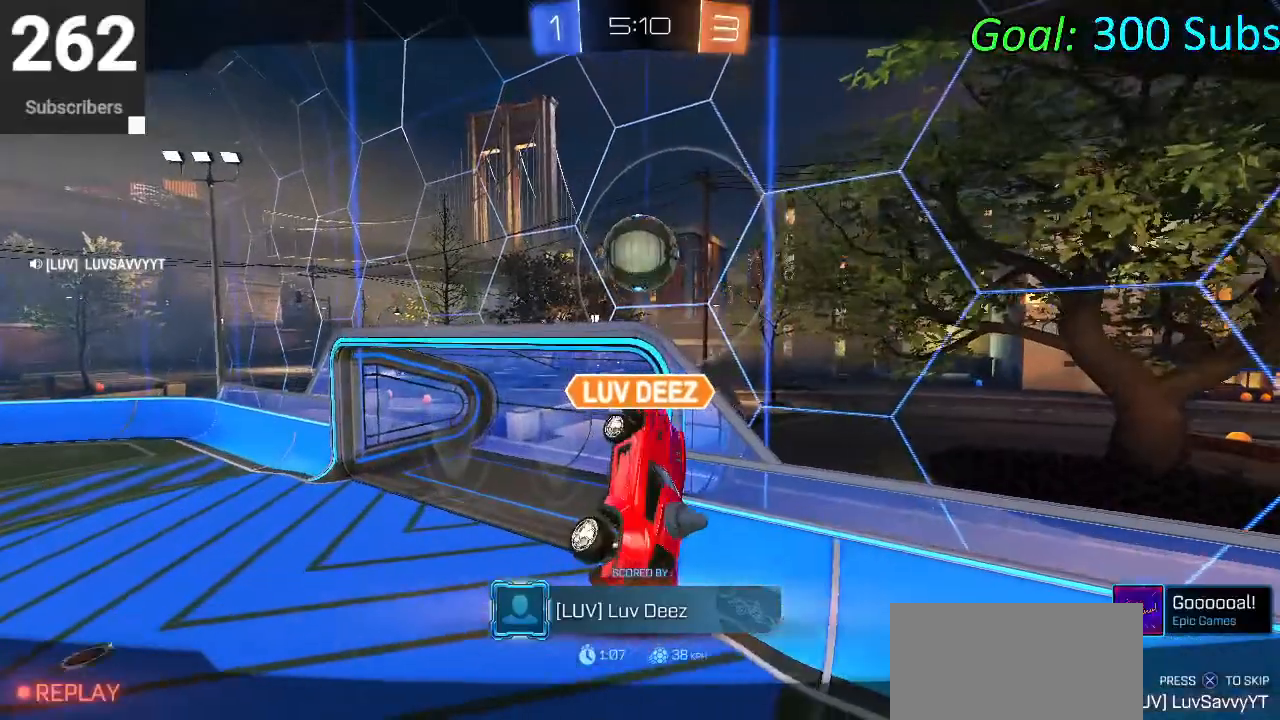
{"buttons": ["L2"], "left_stick": "center", "right_stick": "center", "events": [[67, "L2", "down"]]}
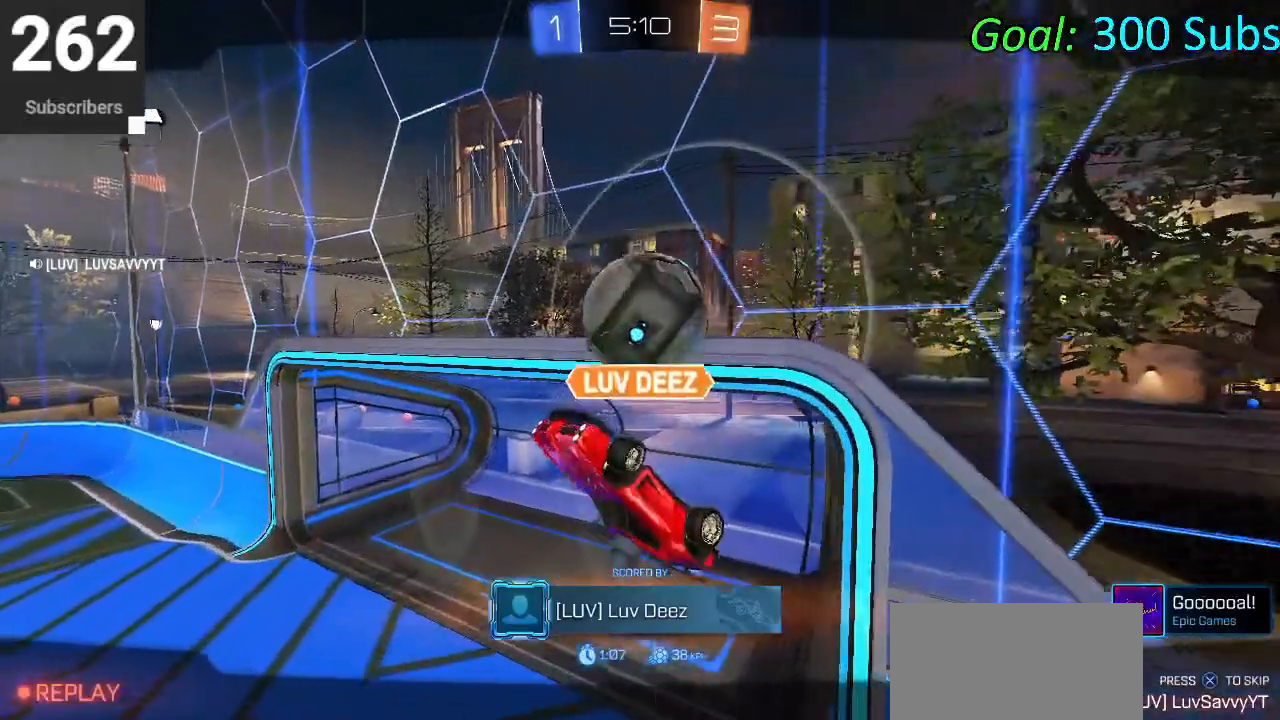
{"buttons": ["L2"], "left_stick": "center", "right_stick": "center", "events": []}
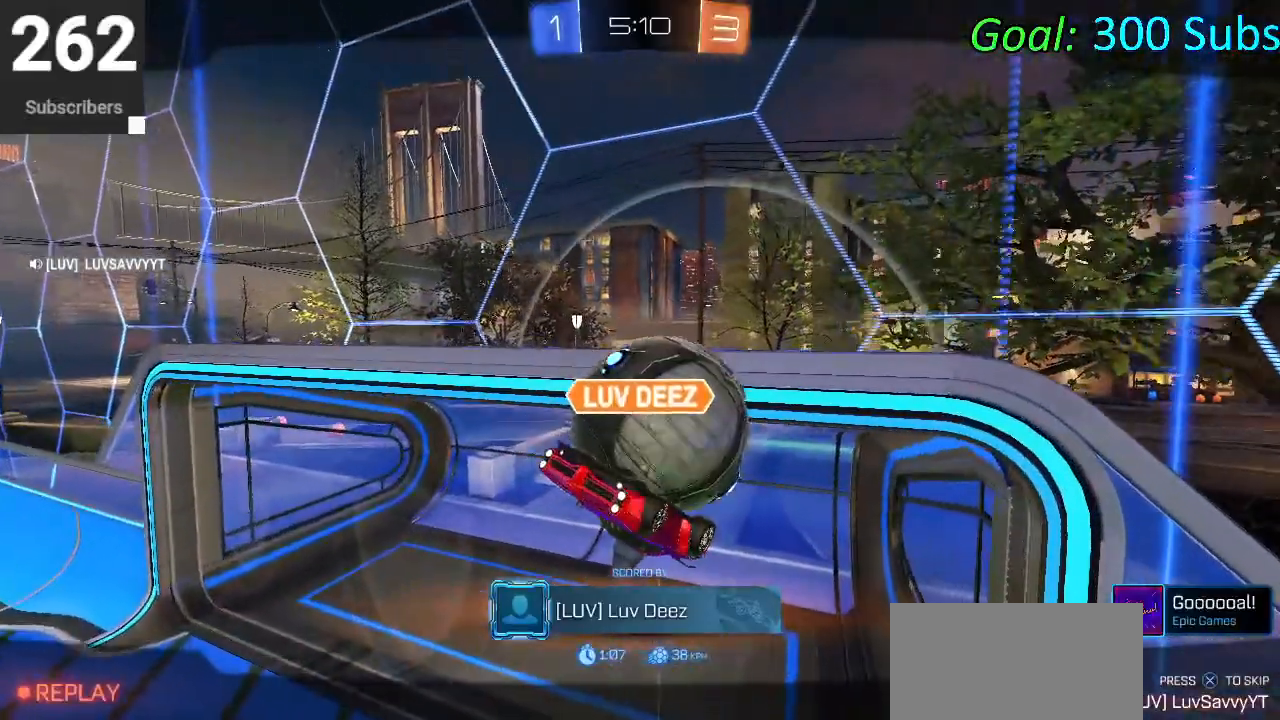
{"buttons": [], "left_stick": "center", "right_stick": "center", "events": [[467, "L2", "up"]]}